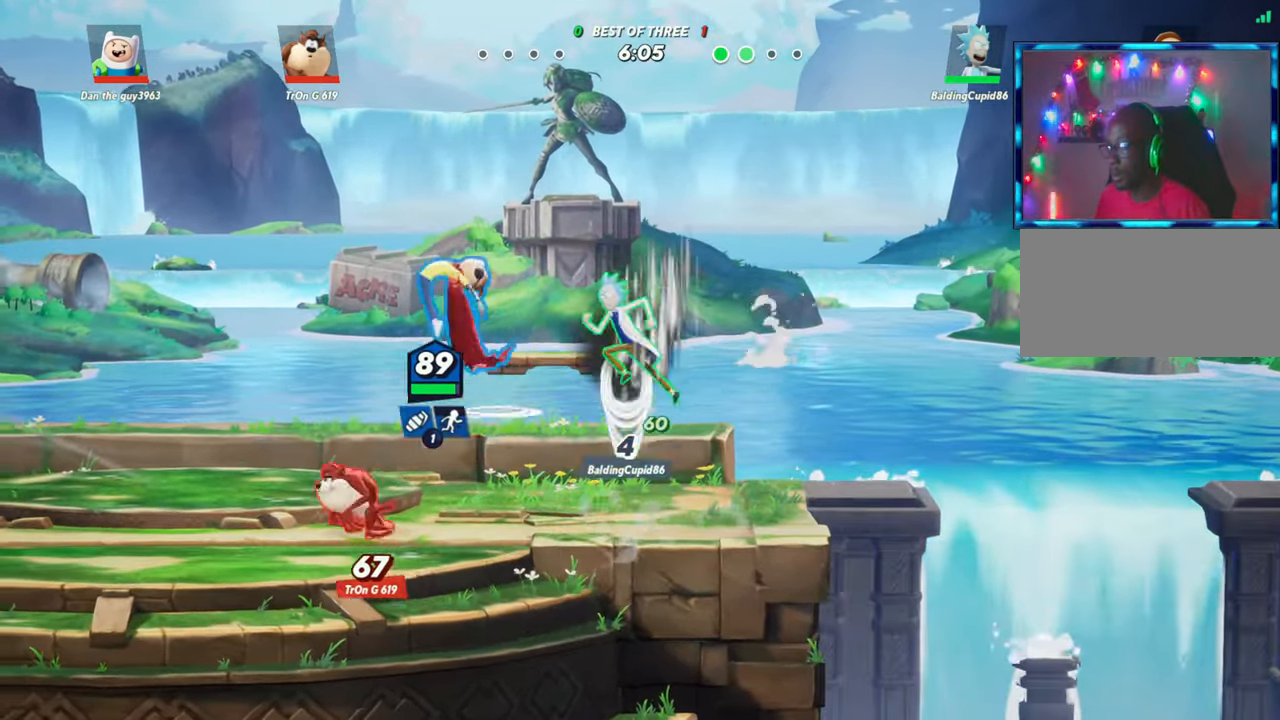
Gameplay with a controller (arcade stick); each line is a JSON object with the inputs held at the frame after it. "events" lists button and stick changes between this image and that frame as [ms after this image, input, new state], when the widget could be followed in between. Not read: L3 R3.
{"buttons": [], "left_stick": "left", "events": [[17, "R2", "up"], [133, "R1", "down"], [133, "left_stick", "down-left"], [417, "R1", "up"], [500, "left_stick", "left"]]}
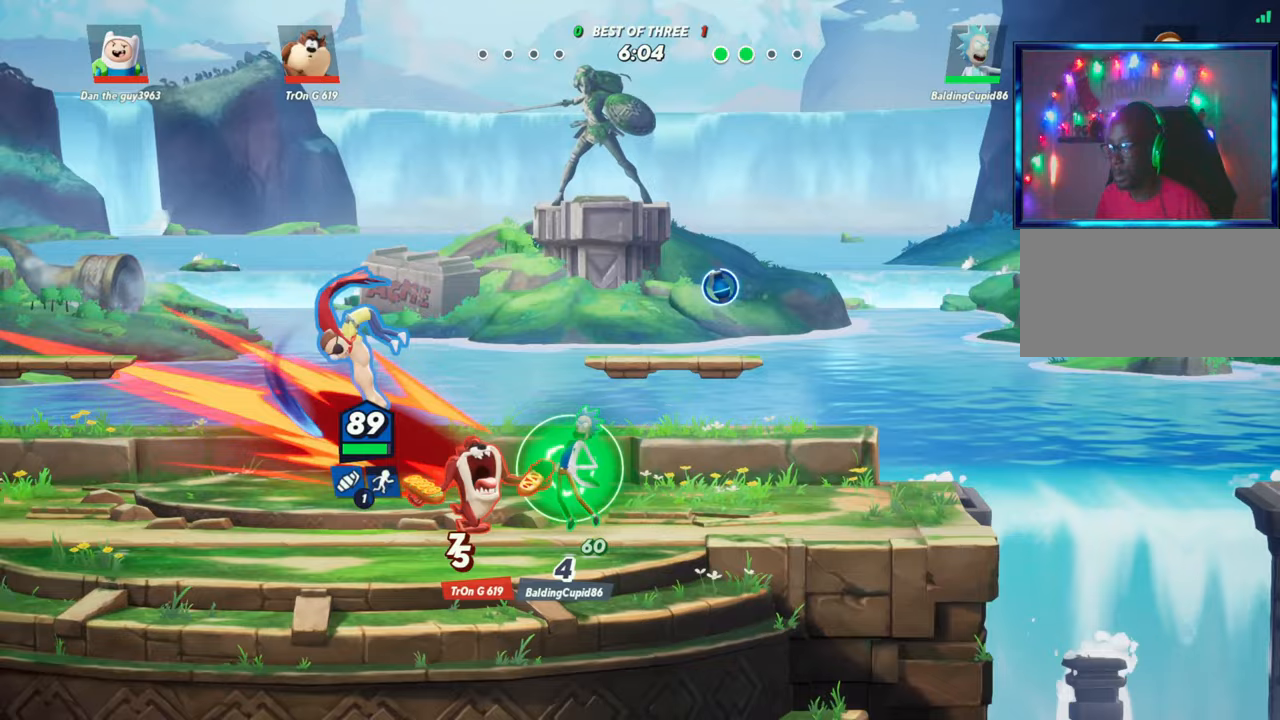
{"buttons": [], "left_stick": "right", "events": [[183, "left_stick", "center"], [250, "left_stick", "right"], [417, "R1", "down"], [483, "R1", "up"]]}
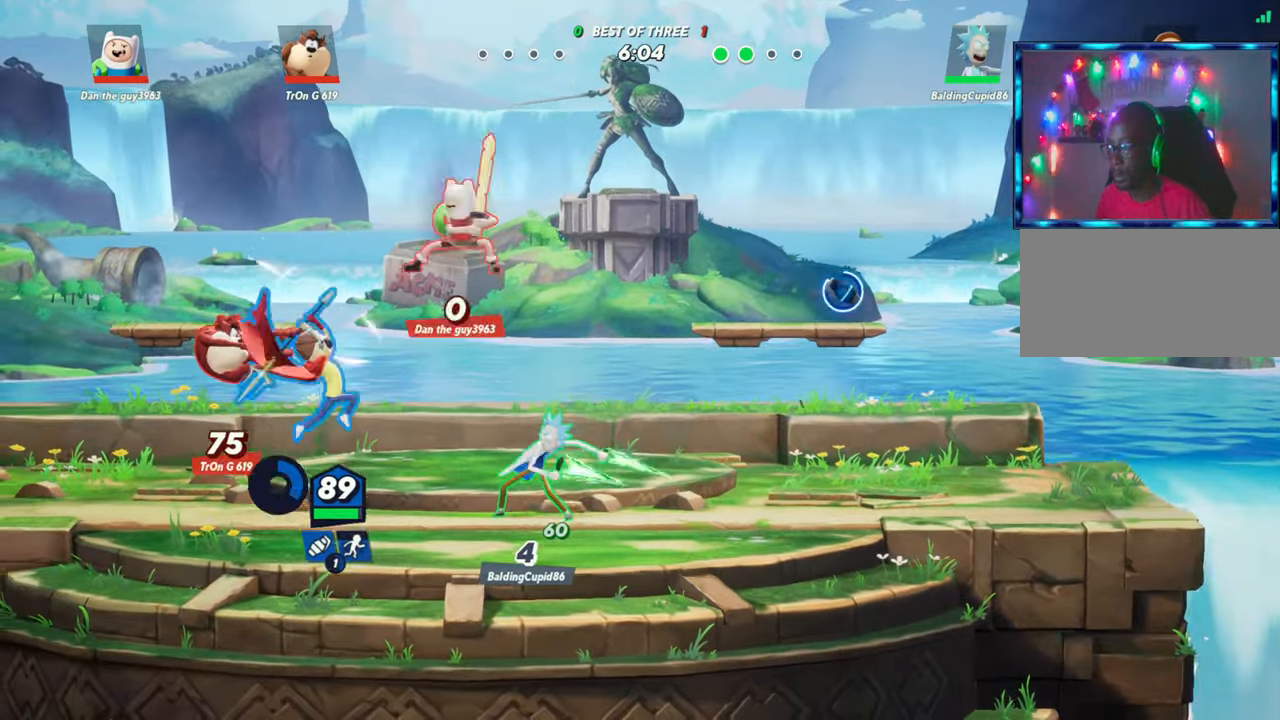
{"buttons": [], "left_stick": "left", "events": [[33, "left_stick", "left"], [333, "R1", "down"], [433, "R1", "up"]]}
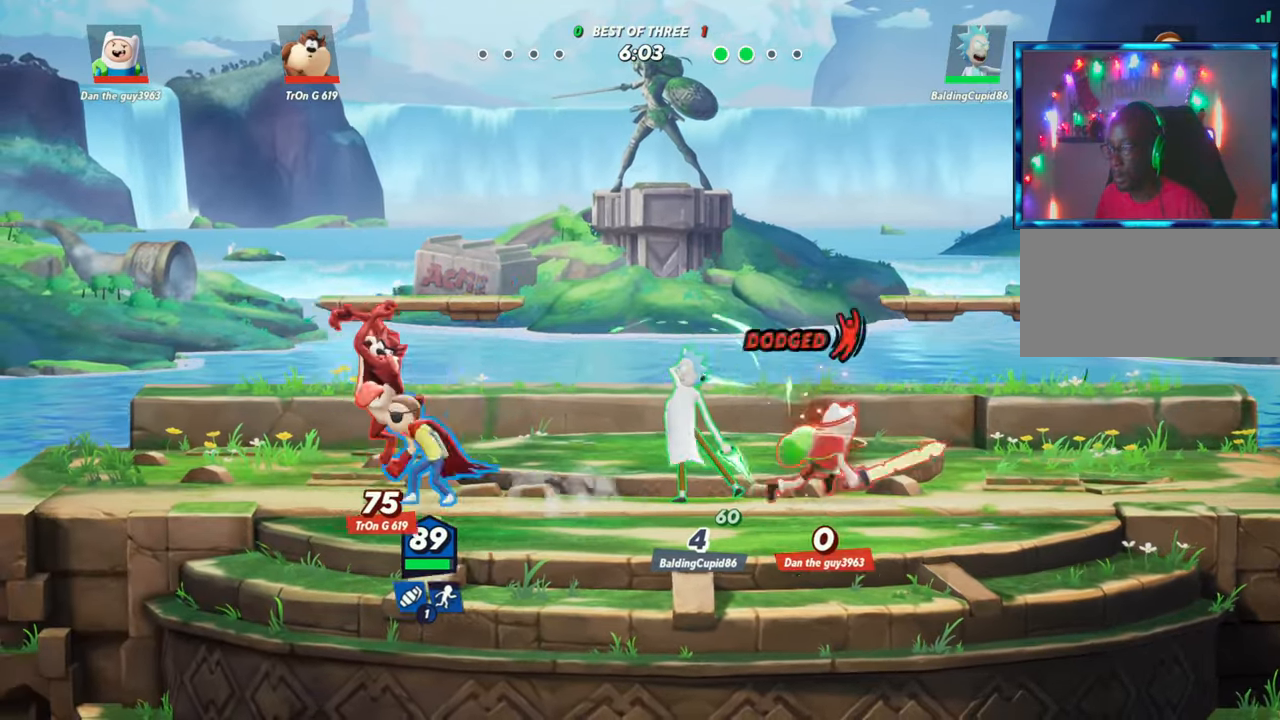
{"buttons": [], "left_stick": "right", "events": [[33, "R1", "down"], [100, "R1", "up"], [283, "left_stick", "right"], [383, "R1", "down"], [450, "R1", "up"]]}
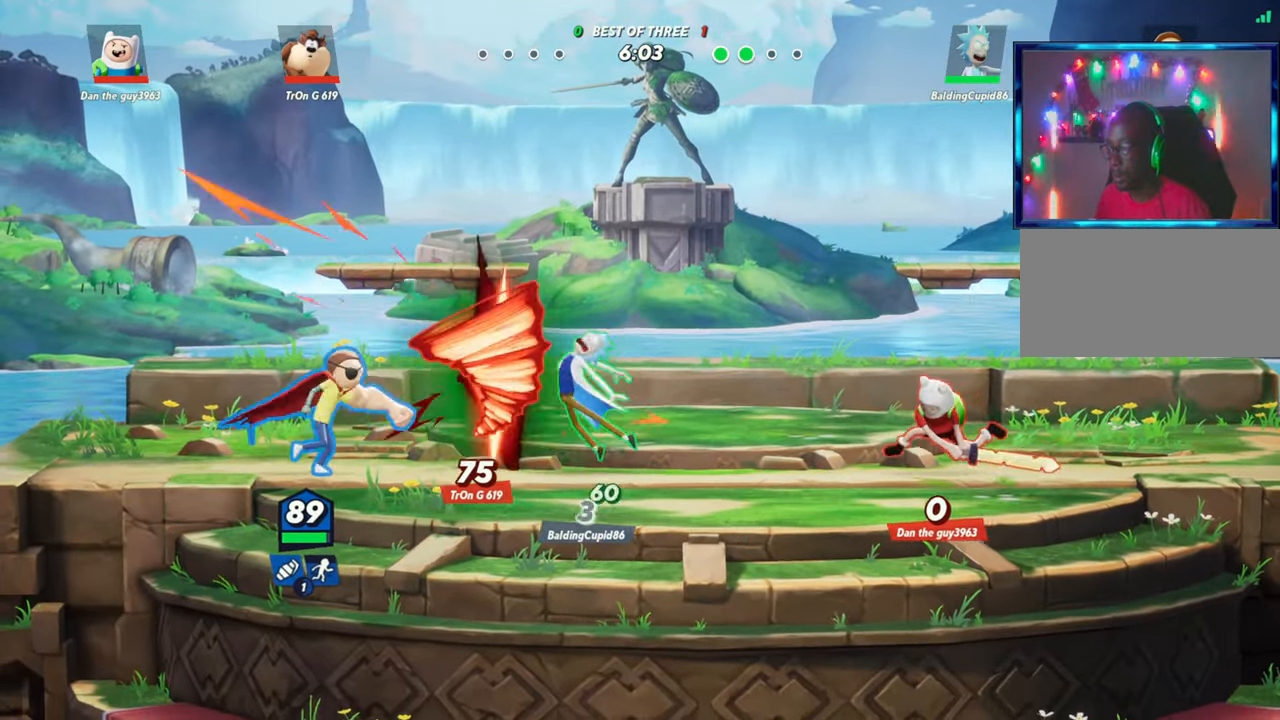
{"buttons": ["R1"], "left_stick": "center", "events": [[100, "R1", "down"], [167, "R1", "up"], [200, "left_stick", "center"], [233, "R1", "down"], [267, "R1", "up"], [350, "R1", "down"], [400, "R1", "up"], [467, "R1", "down"]]}
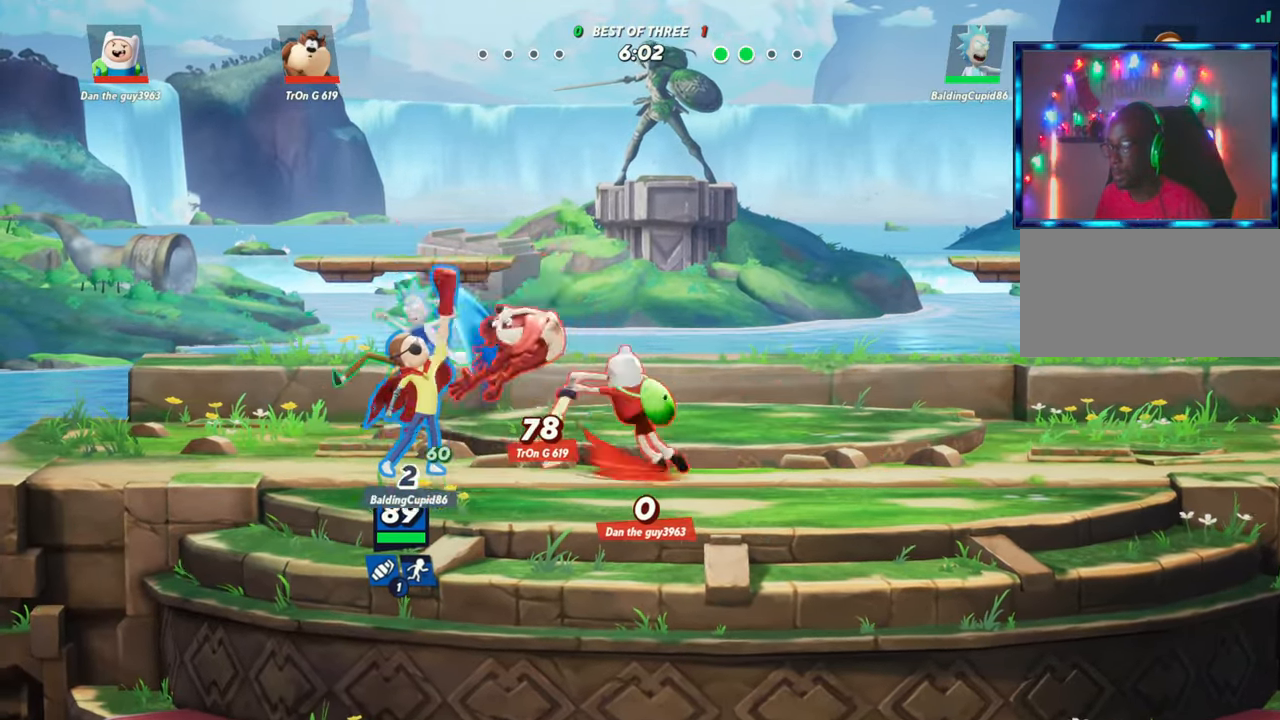
{"buttons": [], "left_stick": "left", "events": [[17, "R1", "up"], [500, "left_stick", "left"]]}
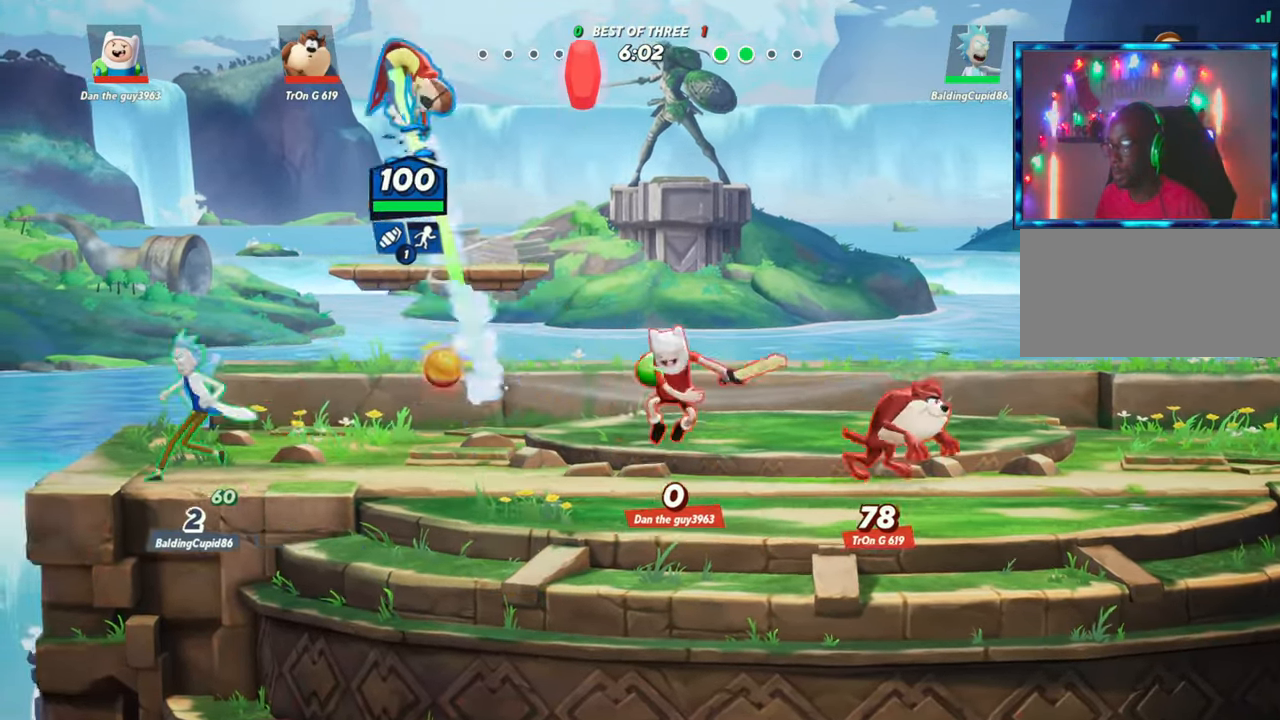
{"buttons": [], "left_stick": "center", "events": [[317, "left_stick", "center"]]}
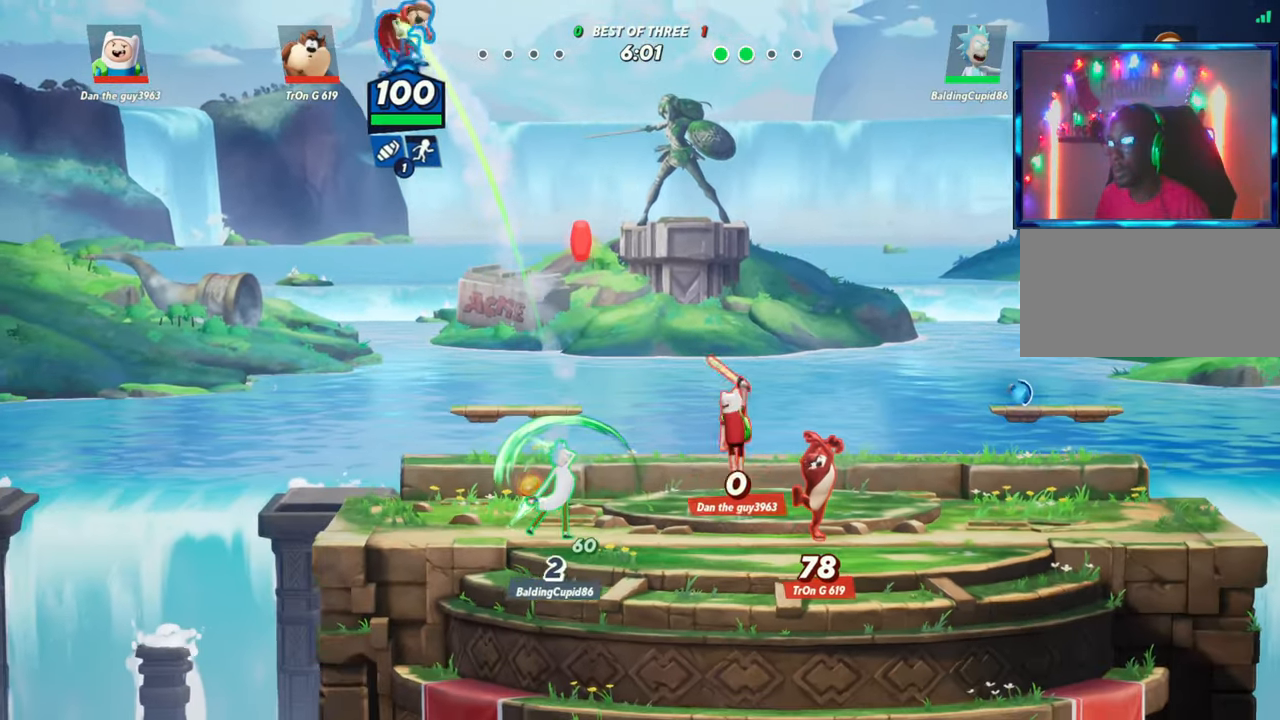
{"buttons": ["L1"], "left_stick": "center", "events": [[467, "L1", "down"]]}
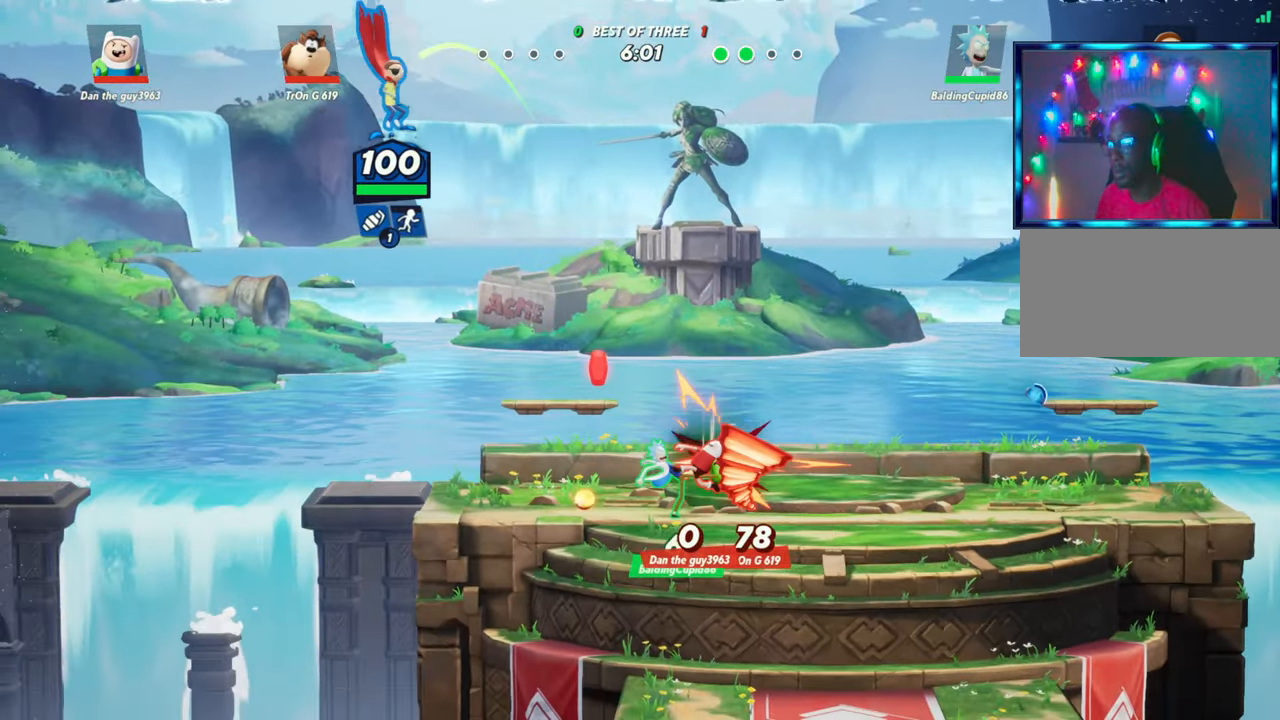
{"buttons": ["L1"], "left_stick": "center", "events": []}
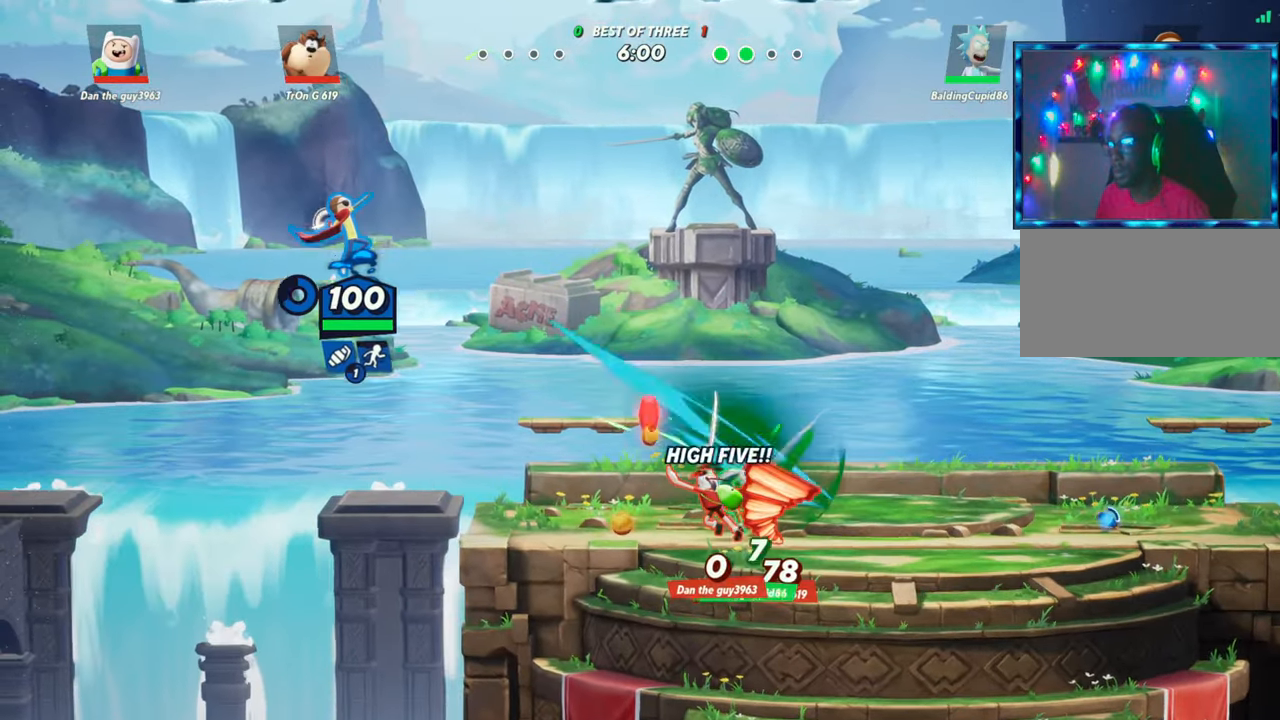
{"buttons": ["L2"], "left_stick": "right", "events": [[300, "L1", "up"], [383, "left_stick", "right"], [467, "L2", "down"]]}
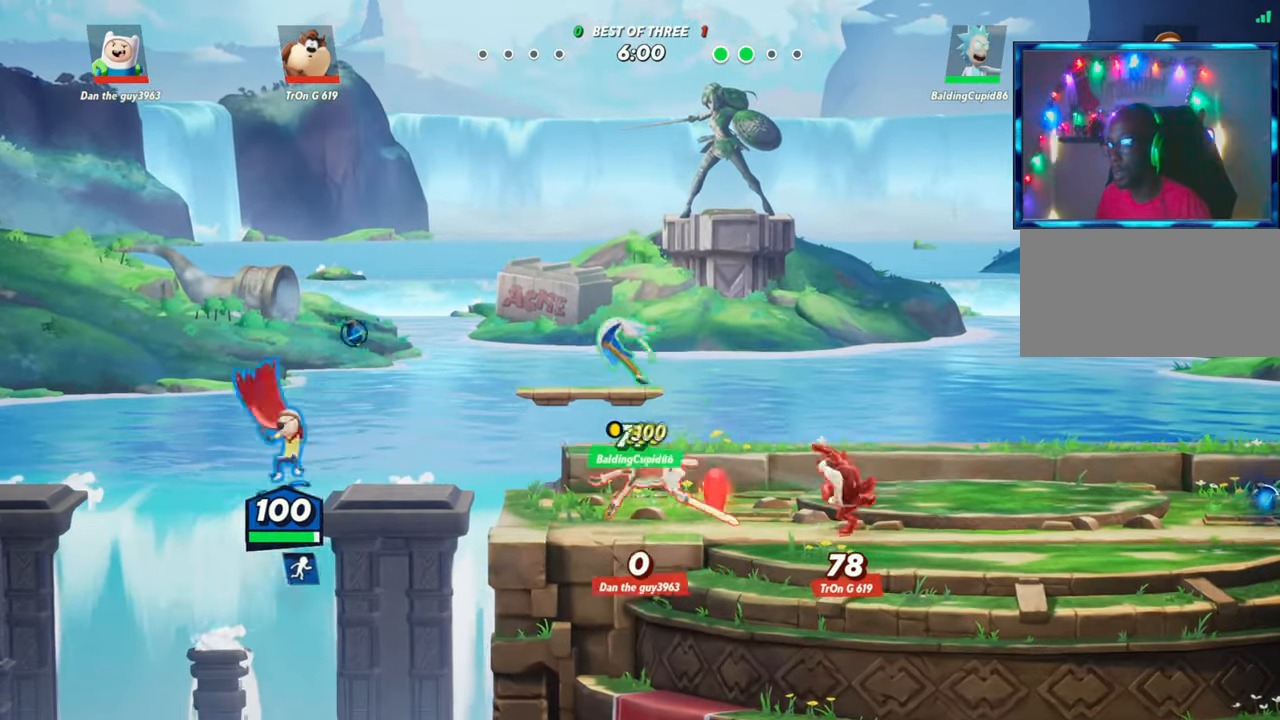
{"buttons": ["R1"], "left_stick": "right", "events": [[33, "R2", "down"], [117, "R2", "up"], [133, "L2", "up"], [333, "R1", "down"]]}
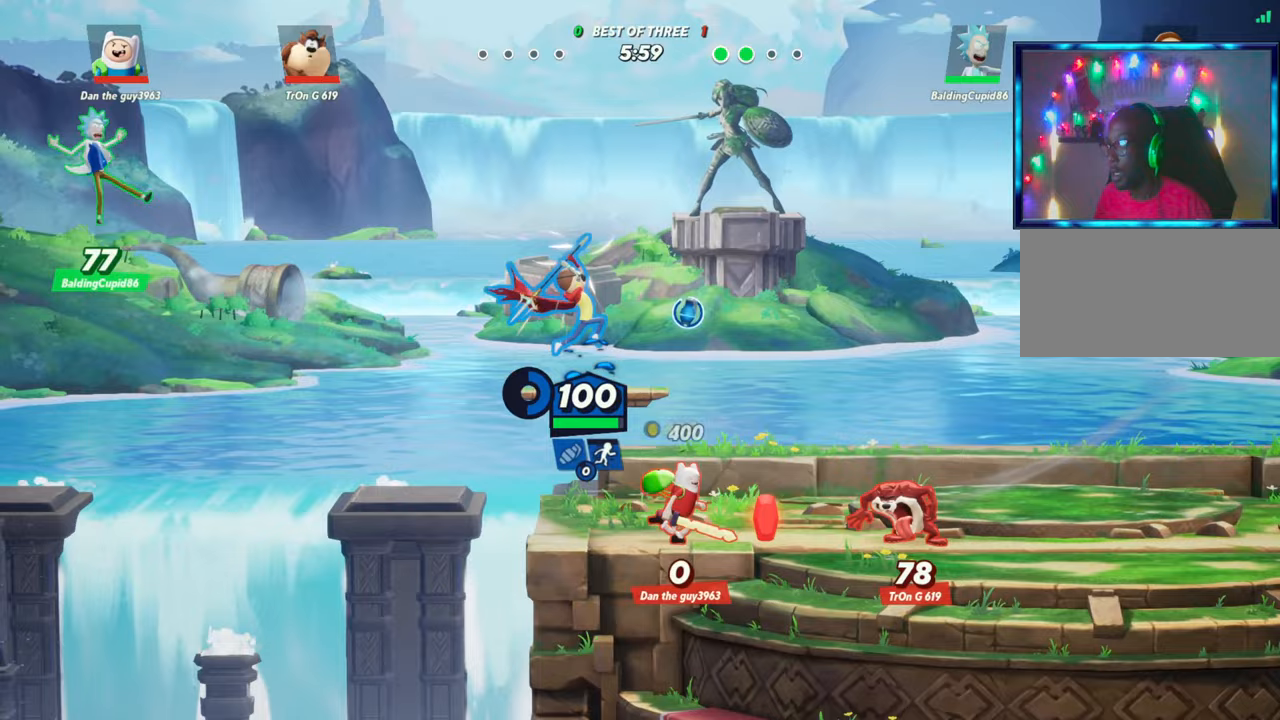
{"buttons": ["L2", "R2"], "left_stick": "right", "events": [[100, "R1", "up"], [367, "L2", "down"], [433, "R2", "down"]]}
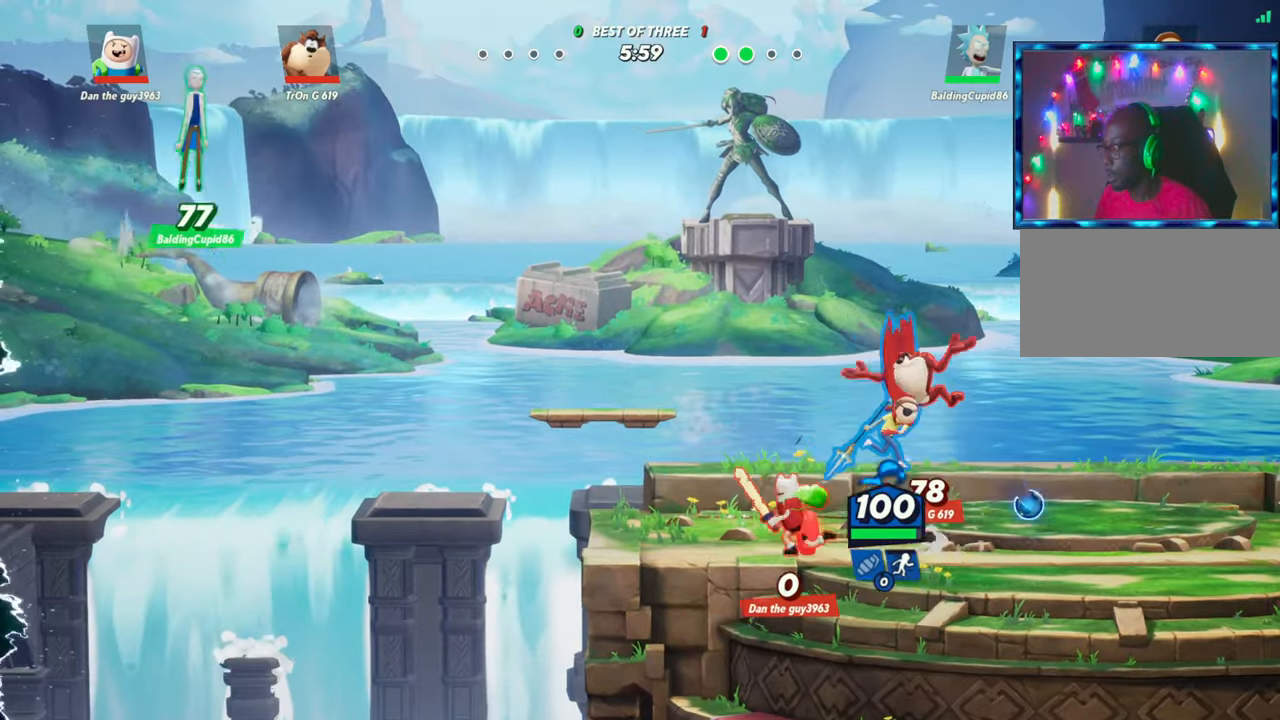
{"buttons": ["L2"], "left_stick": "right", "events": [[17, "L2", "up"], [17, "R2", "up"], [83, "R2", "down"], [167, "R2", "up"], [267, "R2", "down"], [417, "R2", "up"], [450, "L2", "down"]]}
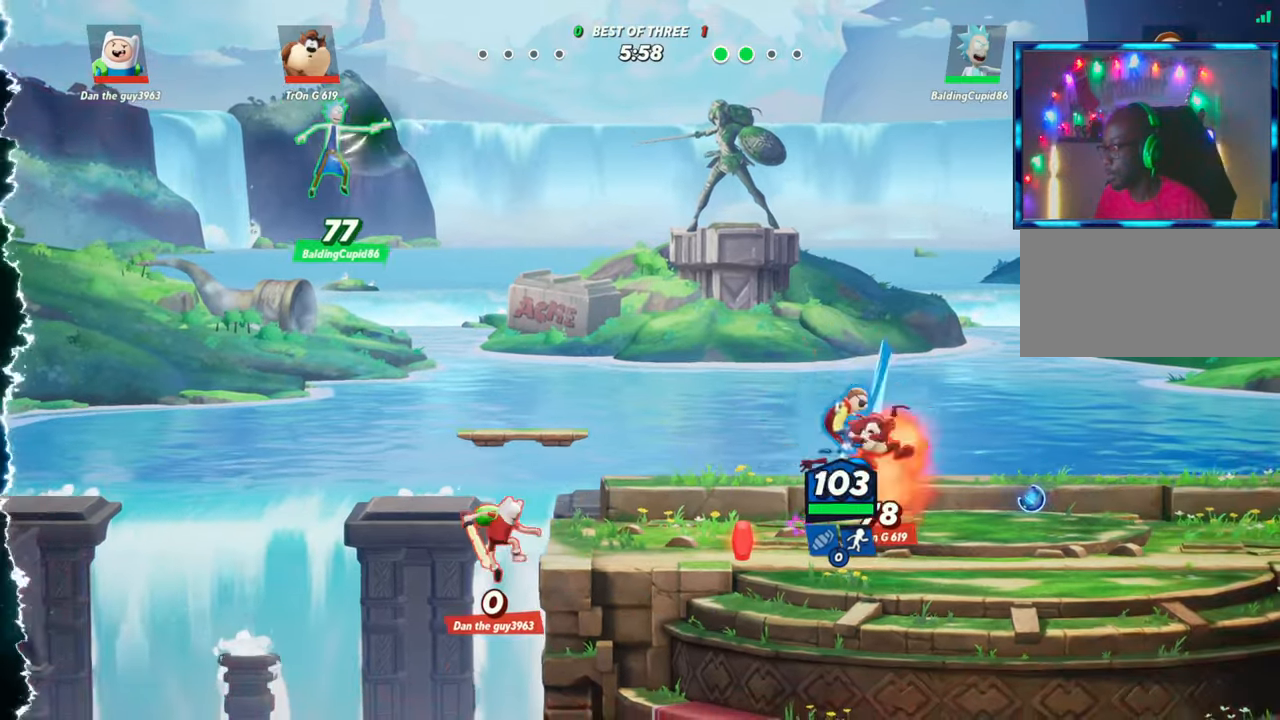
{"buttons": [], "left_stick": "right", "events": [[33, "R2", "down"], [50, "L2", "up"], [50, "R2", "up"]]}
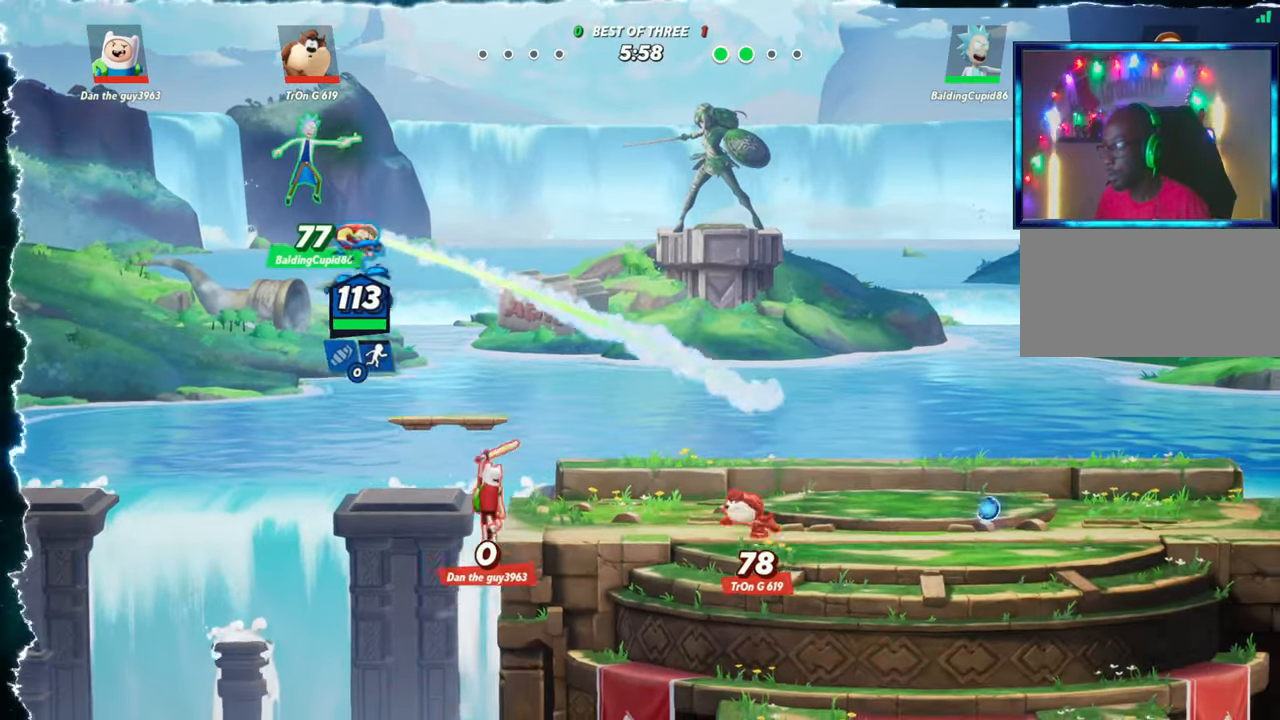
{"buttons": ["L1"], "left_stick": "right", "events": [[67, "left_stick", "up"], [217, "left_stick", "right"], [500, "L1", "down"]]}
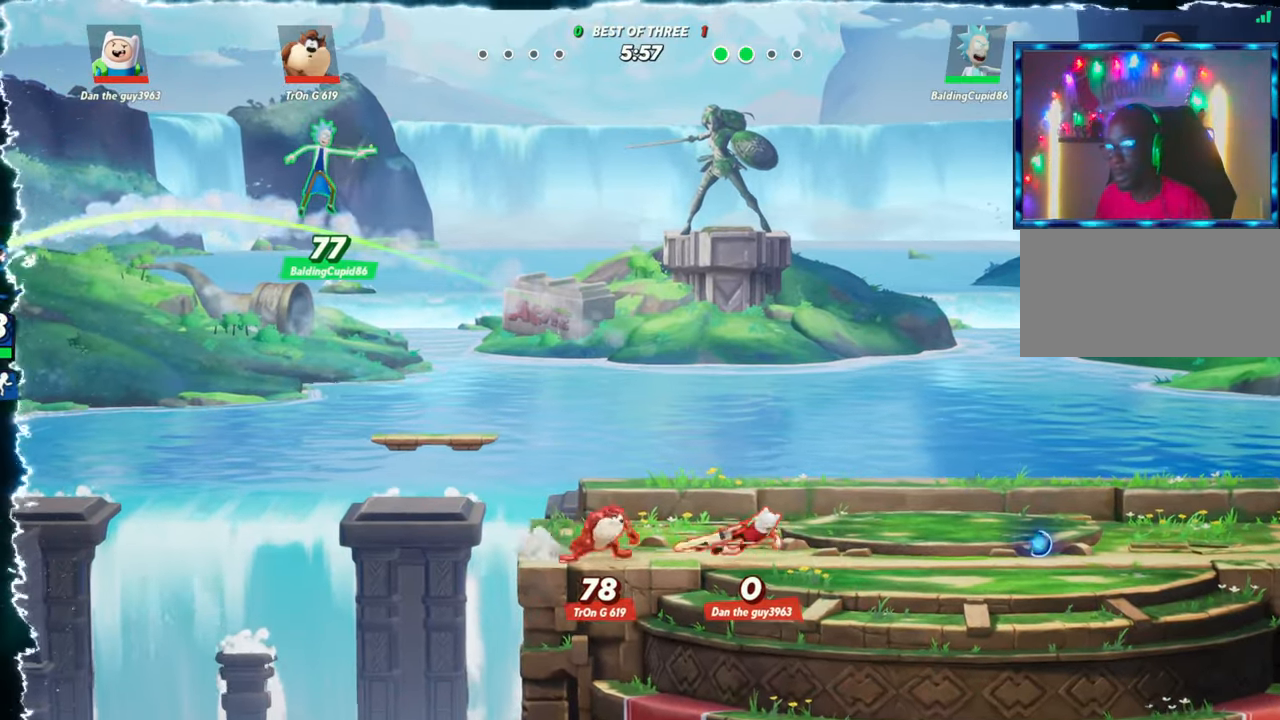
{"buttons": ["L1"], "left_stick": "right", "events": []}
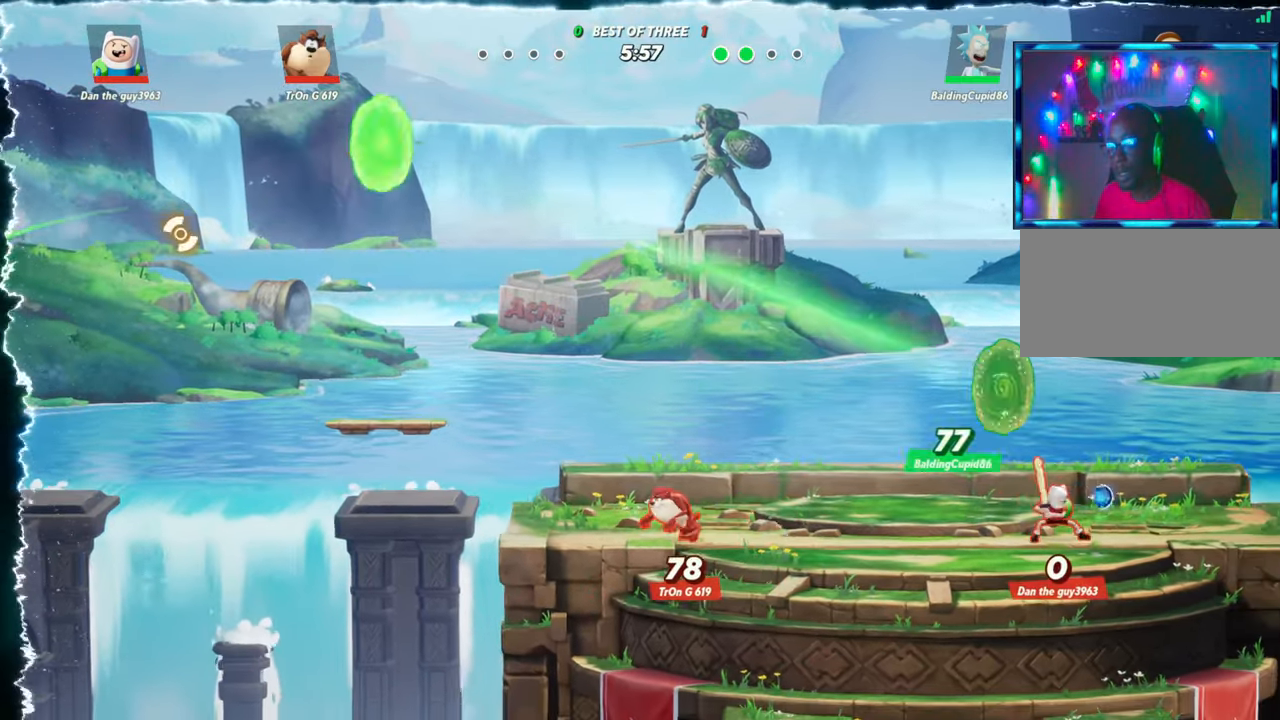
{"buttons": ["L1"], "left_stick": "right", "events": []}
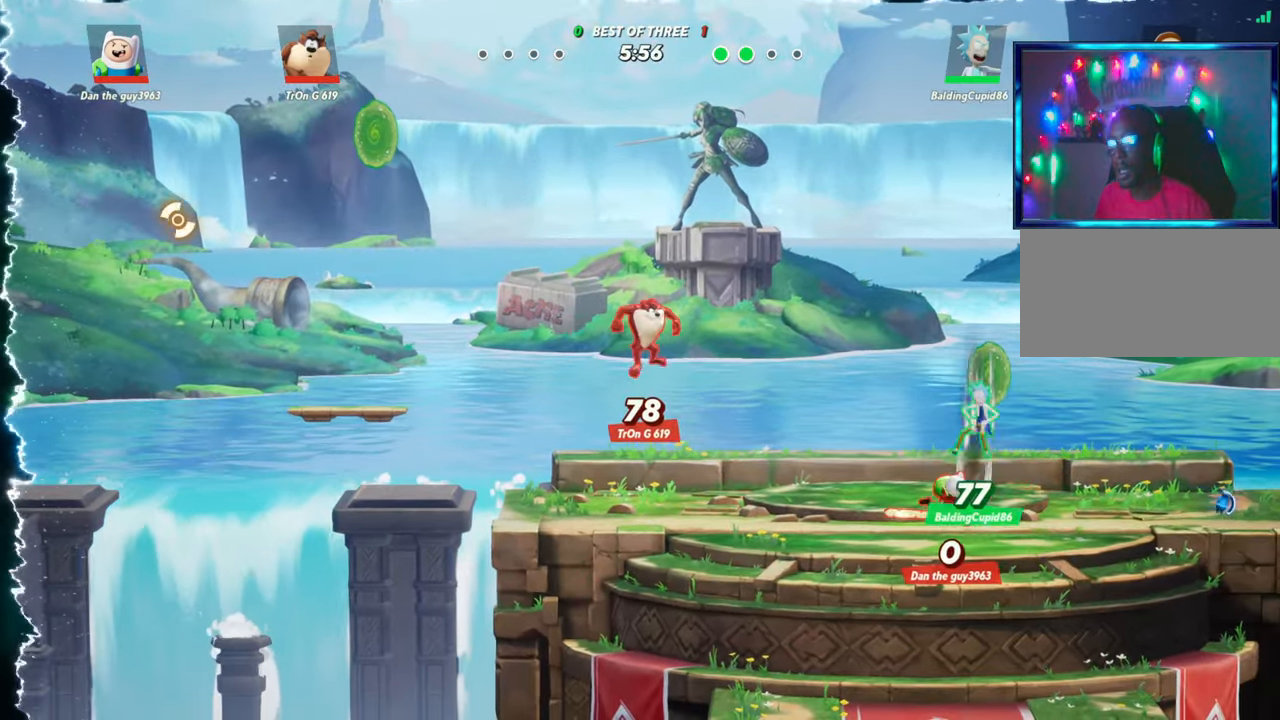
{"buttons": [], "left_stick": "right", "events": [[117, "L1", "up"]]}
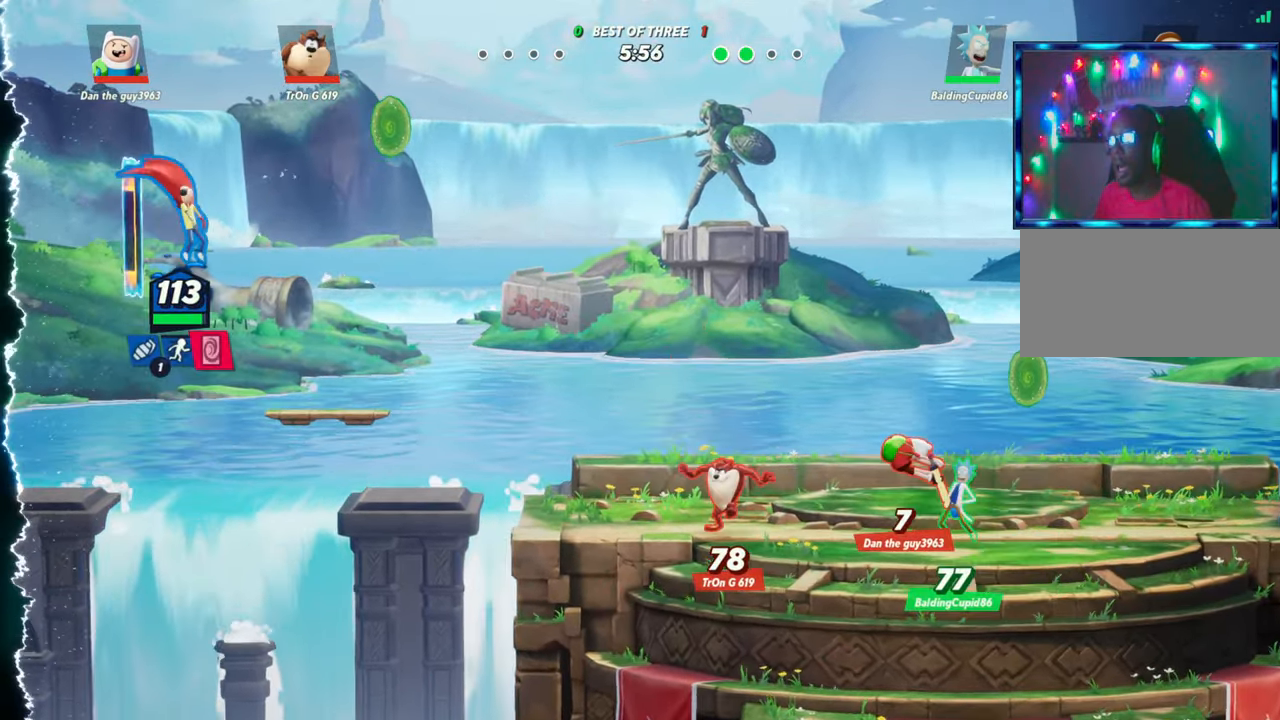
{"buttons": [], "left_stick": "right", "events": [[217, "left_stick", "left"], [467, "left_stick", "right"]]}
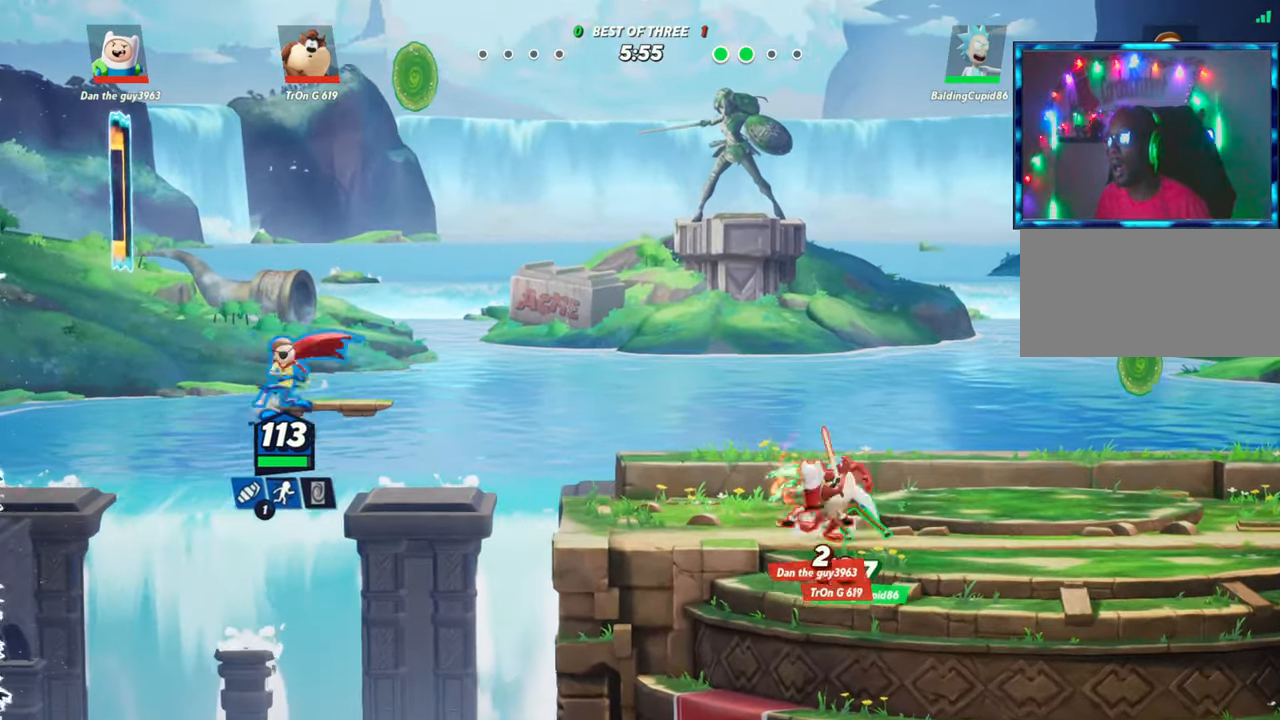
{"buttons": [], "left_stick": "right", "events": [[83, "left_stick", "center"], [250, "R1", "down"], [367, "R1", "up"], [450, "left_stick", "right"]]}
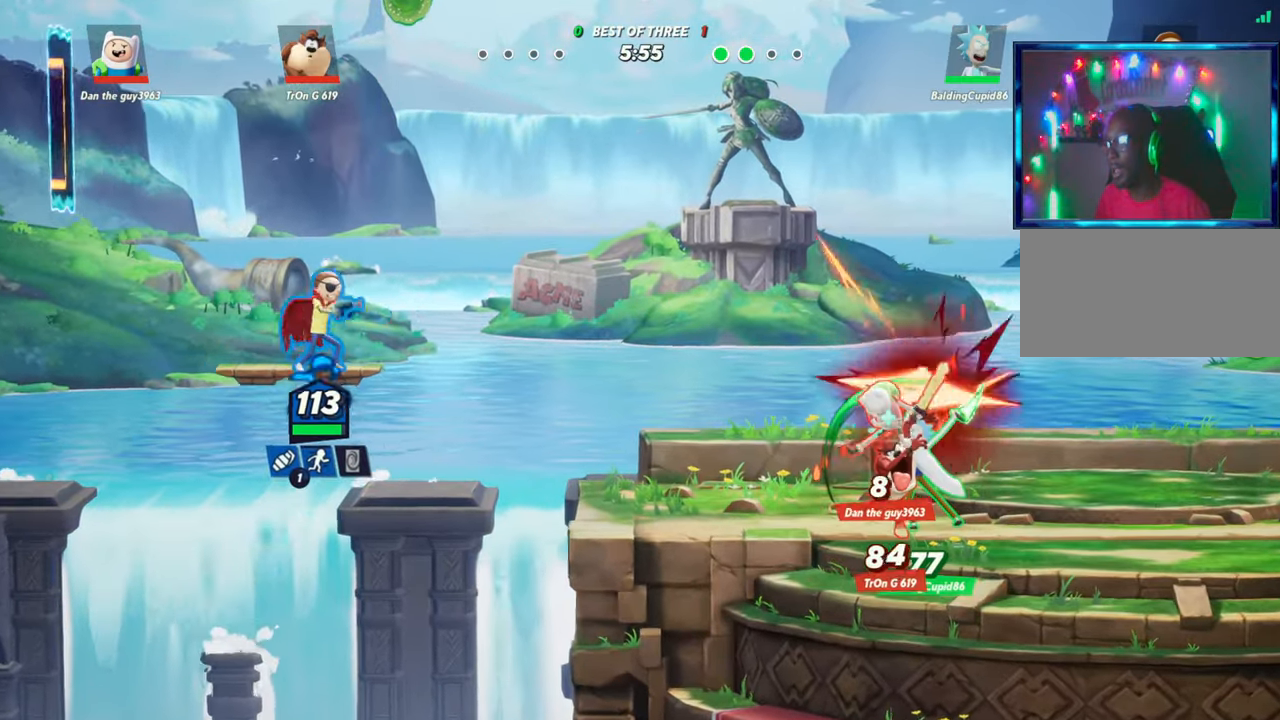
{"buttons": [], "left_stick": "right", "events": [[200, "L2", "down"], [267, "R2", "down"], [317, "R2", "up"], [383, "L2", "up"]]}
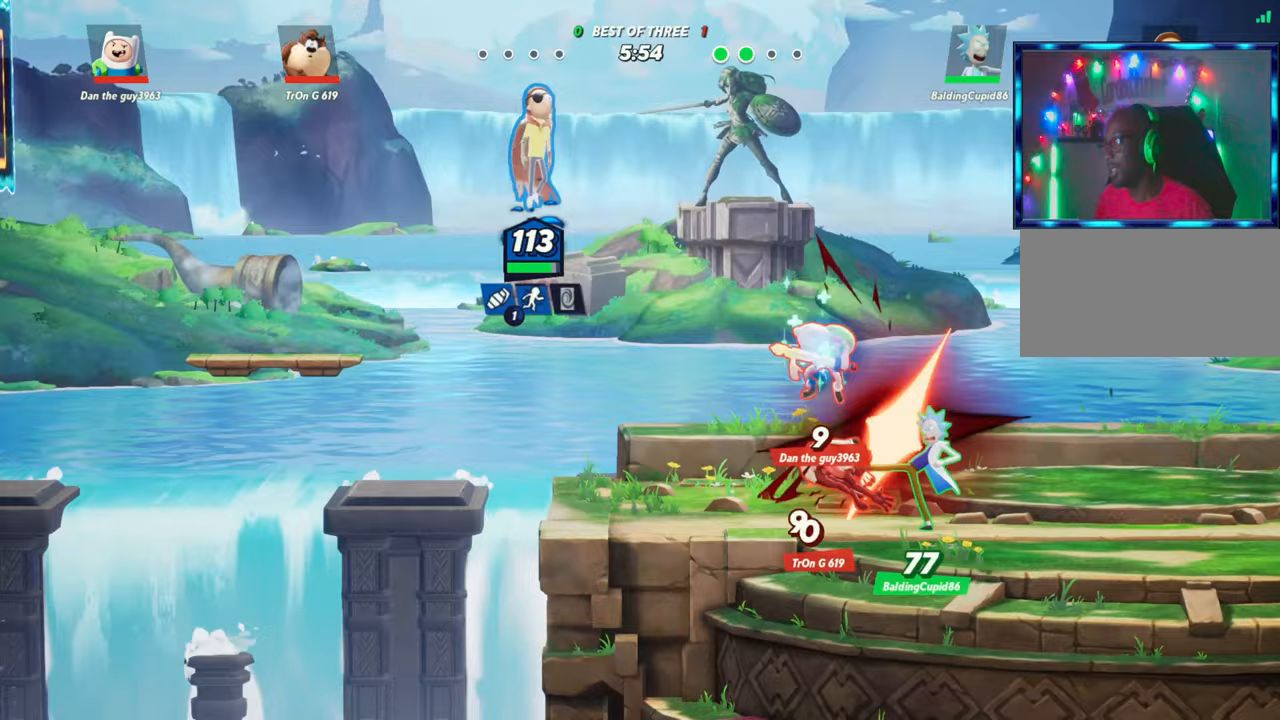
{"buttons": [], "left_stick": "down", "events": [[150, "left_stick", "down"], [350, "R1", "down"], [467, "R1", "up"]]}
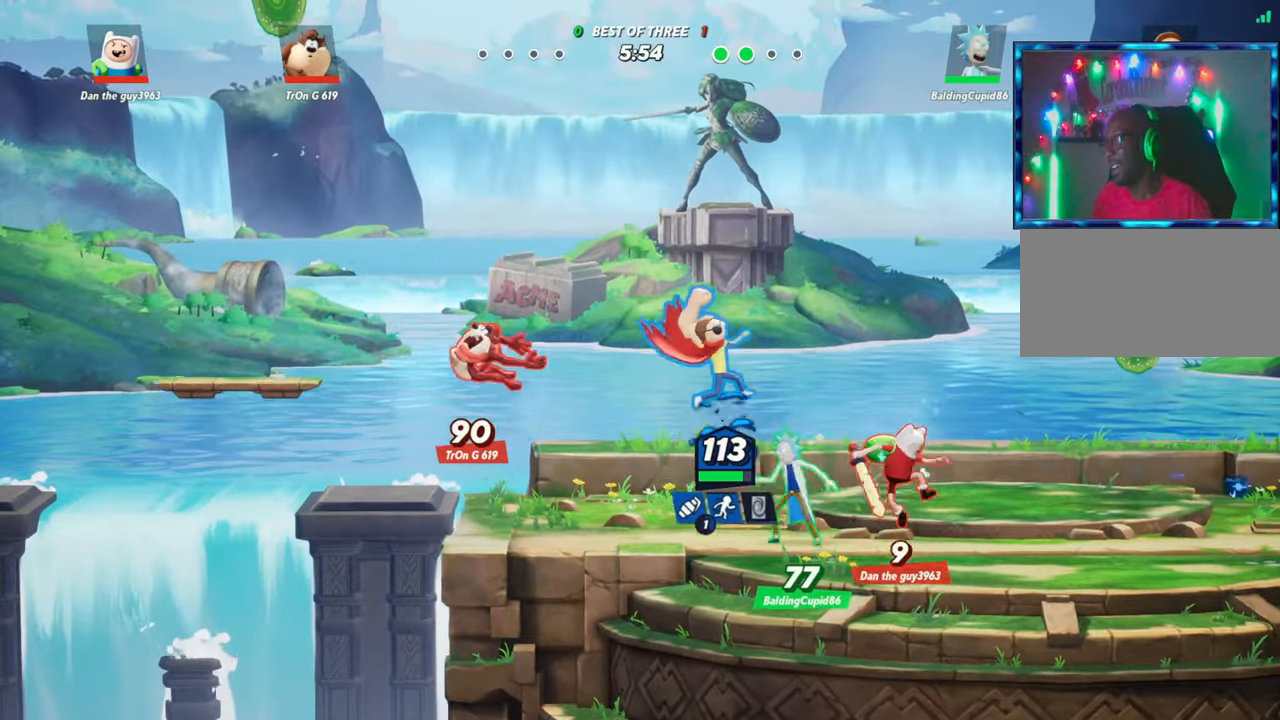
{"buttons": ["L2"], "left_stick": "right", "events": [[150, "left_stick", "center"], [333, "left_stick", "right"], [467, "L2", "down"]]}
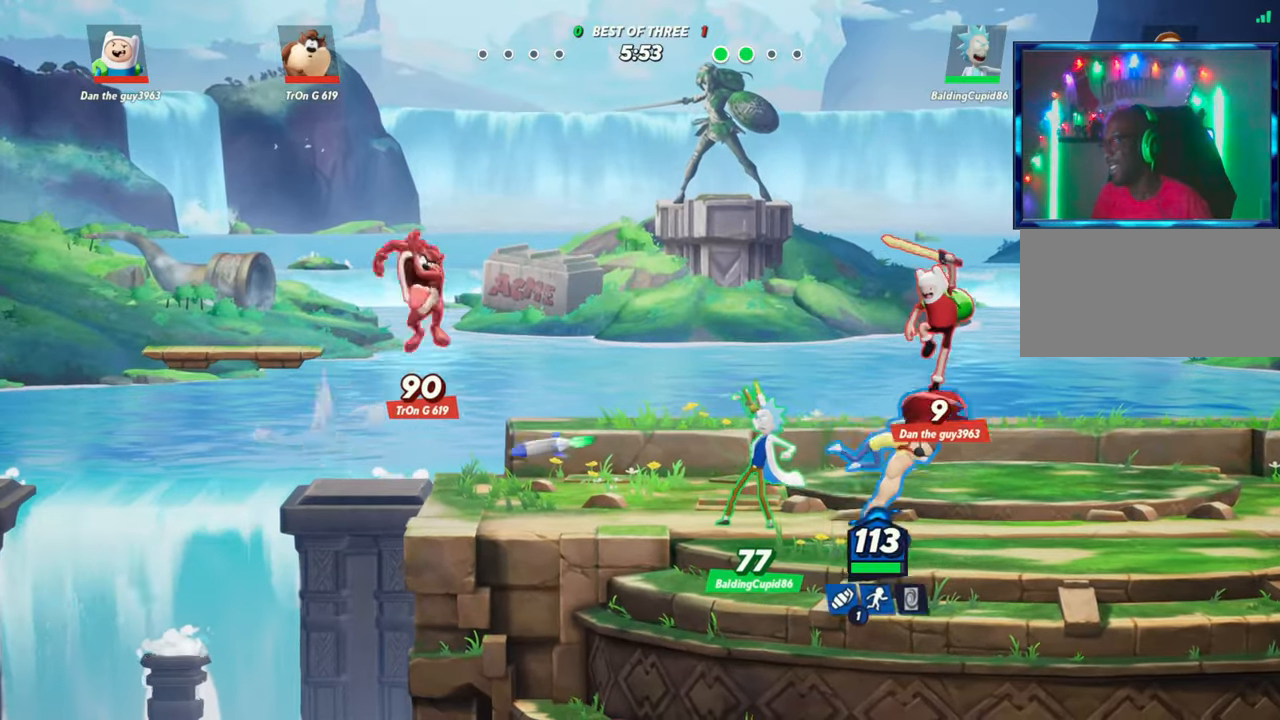
{"buttons": [], "left_stick": "left", "events": [[67, "L2", "up"], [183, "left_stick", "left"], [267, "R1", "down"], [350, "R1", "up"], [433, "R1", "down"], [500, "R1", "up"]]}
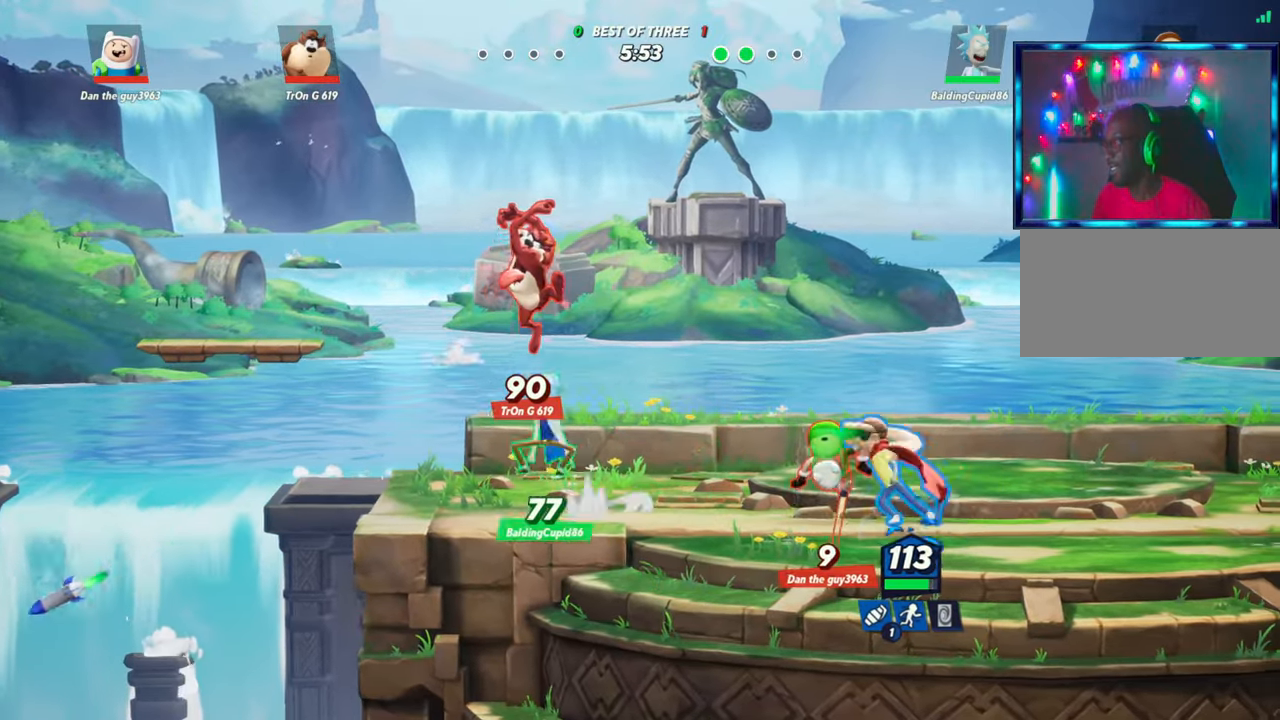
{"buttons": ["R1"], "left_stick": "left", "events": [[150, "R1", "down"], [217, "R1", "up"], [283, "R1", "down"], [317, "R1", "up"], [383, "R1", "down"], [433, "R1", "up"], [500, "R1", "down"]]}
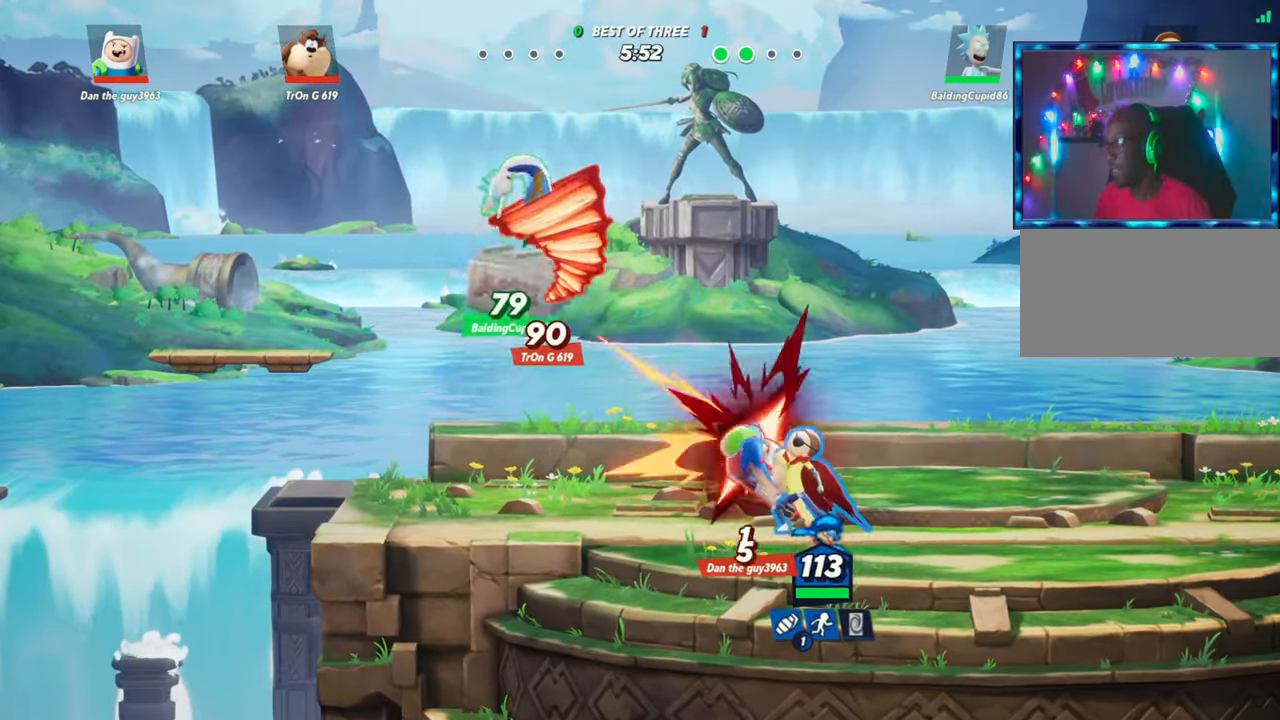
{"buttons": ["R1"], "left_stick": "left", "events": [[67, "R1", "up"], [133, "R1", "down"], [167, "R1", "up"], [250, "R1", "down"], [300, "R1", "up"], [350, "R1", "down"], [433, "R1", "up"], [483, "R1", "down"]]}
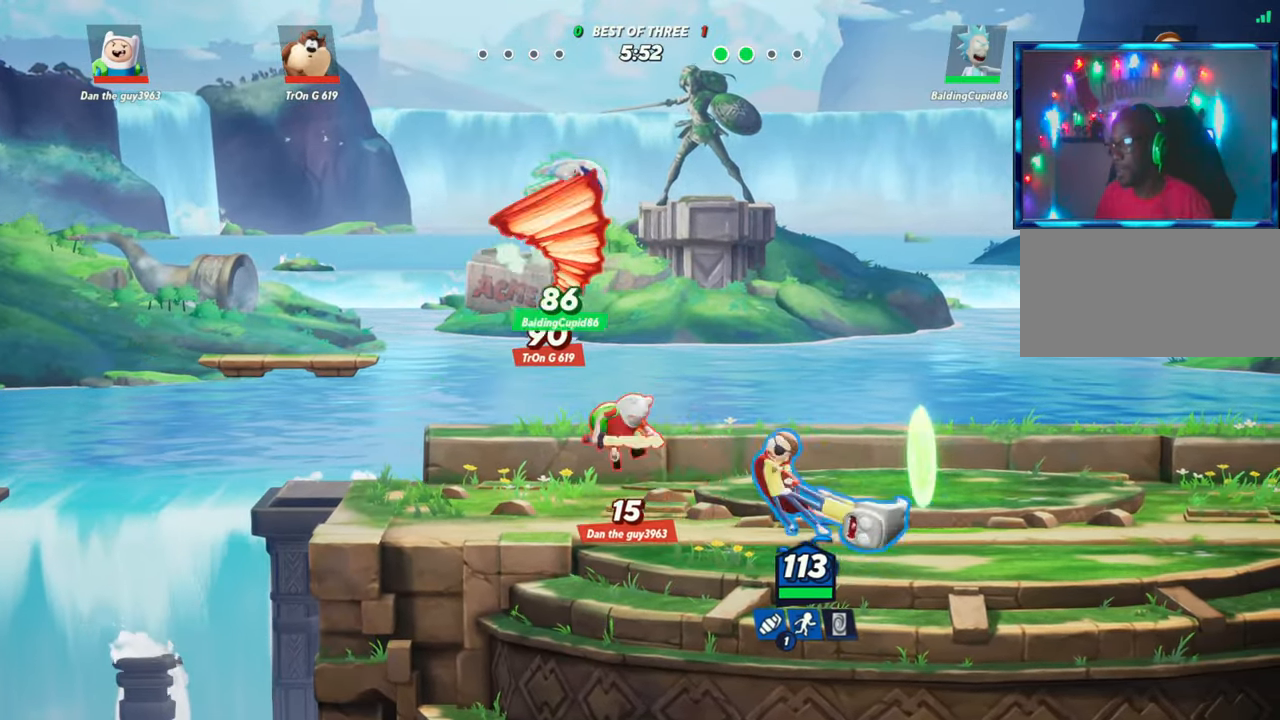
{"buttons": [], "left_stick": "center", "events": [[33, "R1", "up"], [117, "left_stick", "center"]]}
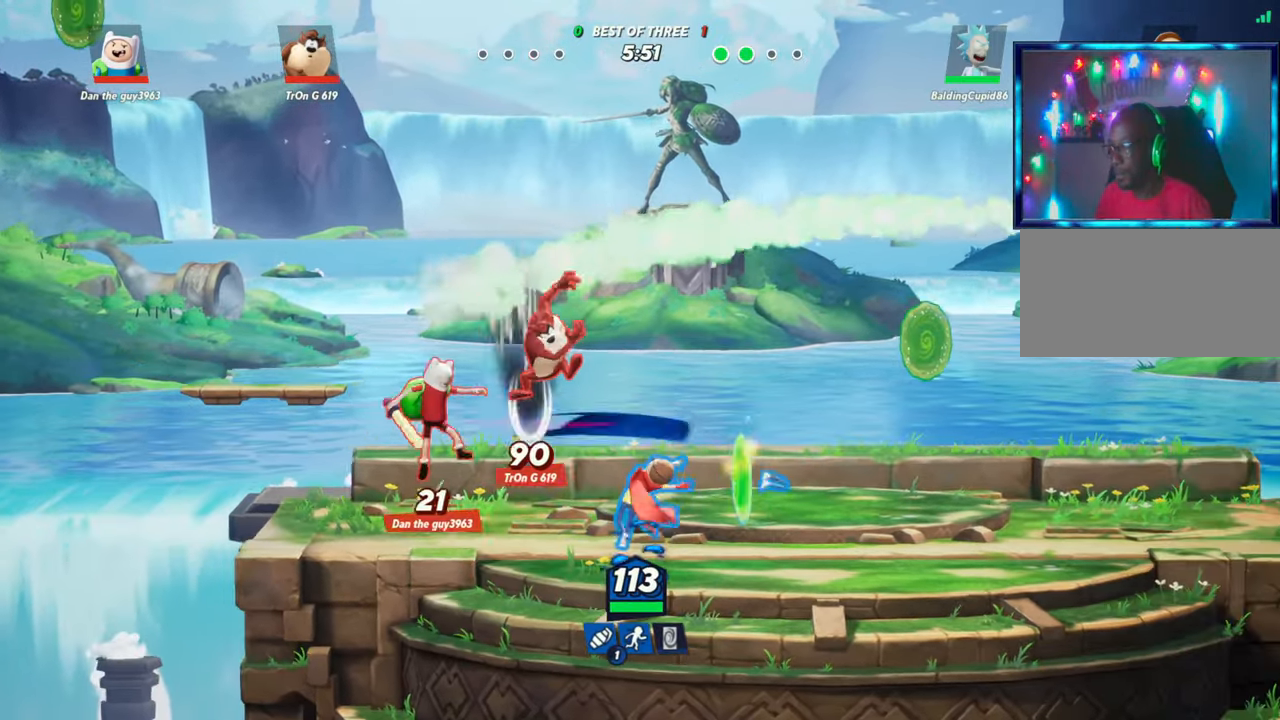
{"buttons": ["R2"], "left_stick": "right", "events": [[83, "L2", "down"], [183, "R2", "down"], [200, "left_stick", "right"], [233, "L2", "up"], [333, "R2", "up"], [367, "R2", "down"], [450, "R2", "up"], [483, "R2", "down"]]}